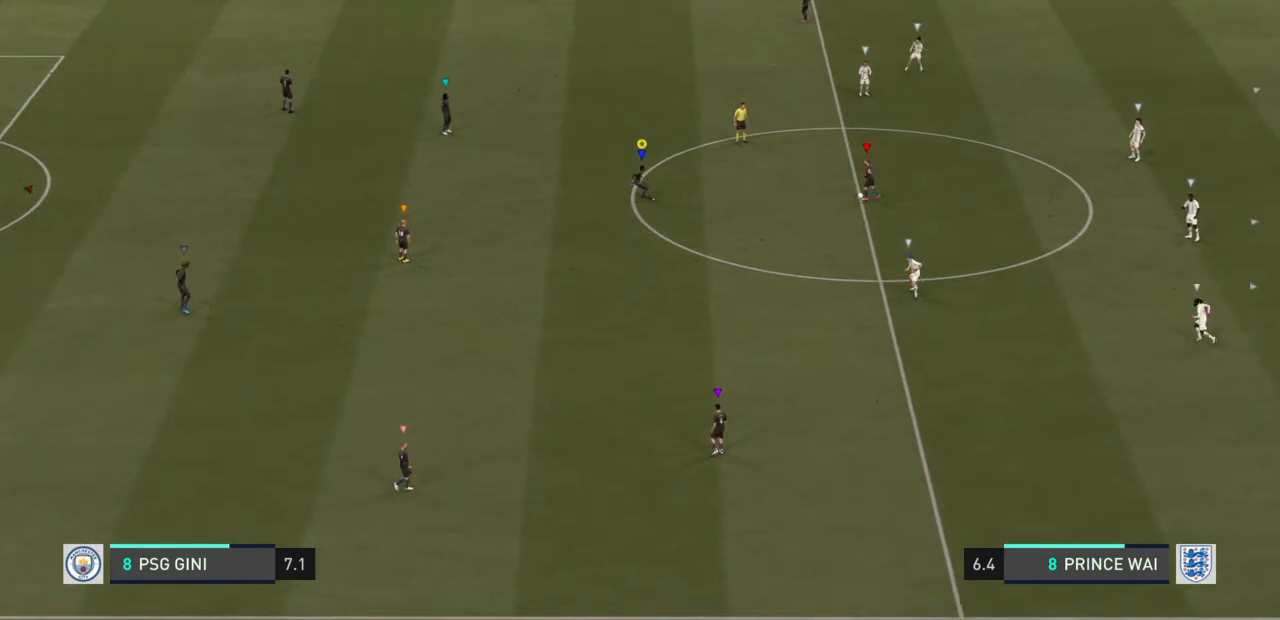
Gameplay with a controller (PlayStation layout); each line is a JSON object with the inputs held at the frame after it. "events" lists button and stick changes between this image and that frame as [ms after this image, input, new state], when the widget could be followed in between. Not read: L3 R3.
{"buttons": [], "left_stick": "center", "right_stick": "center", "events": [[400, "left_stick", "center"], [433, "L2", "up"]]}
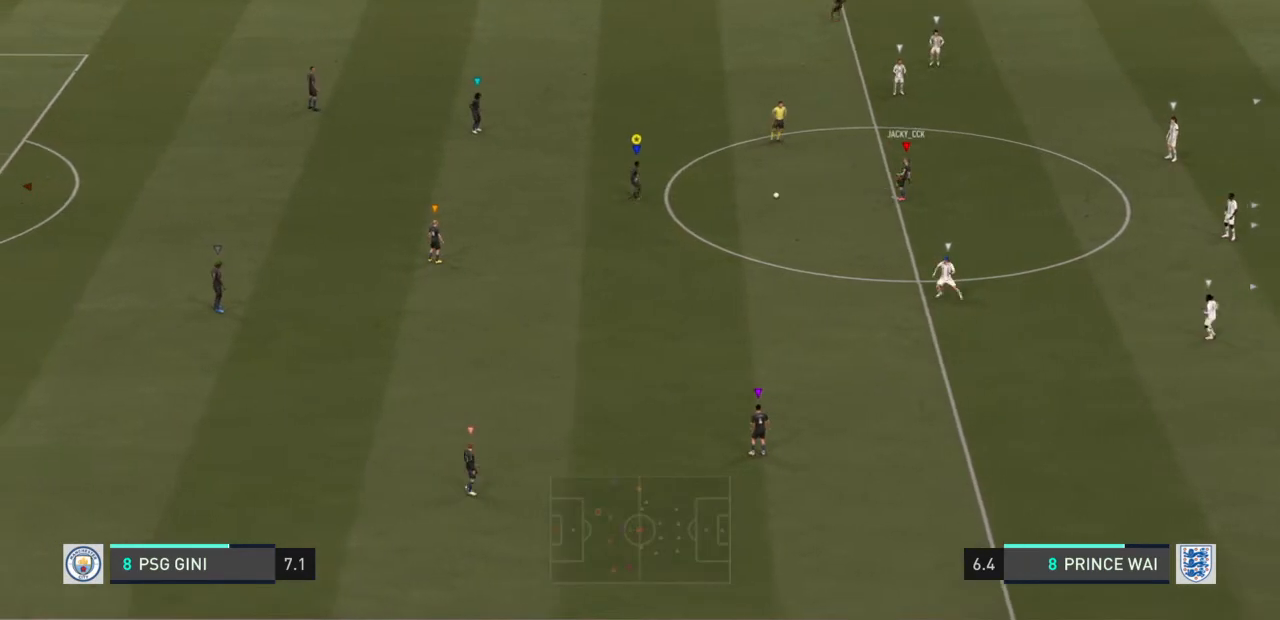
{"buttons": [], "left_stick": "center", "right_stick": "center", "events": []}
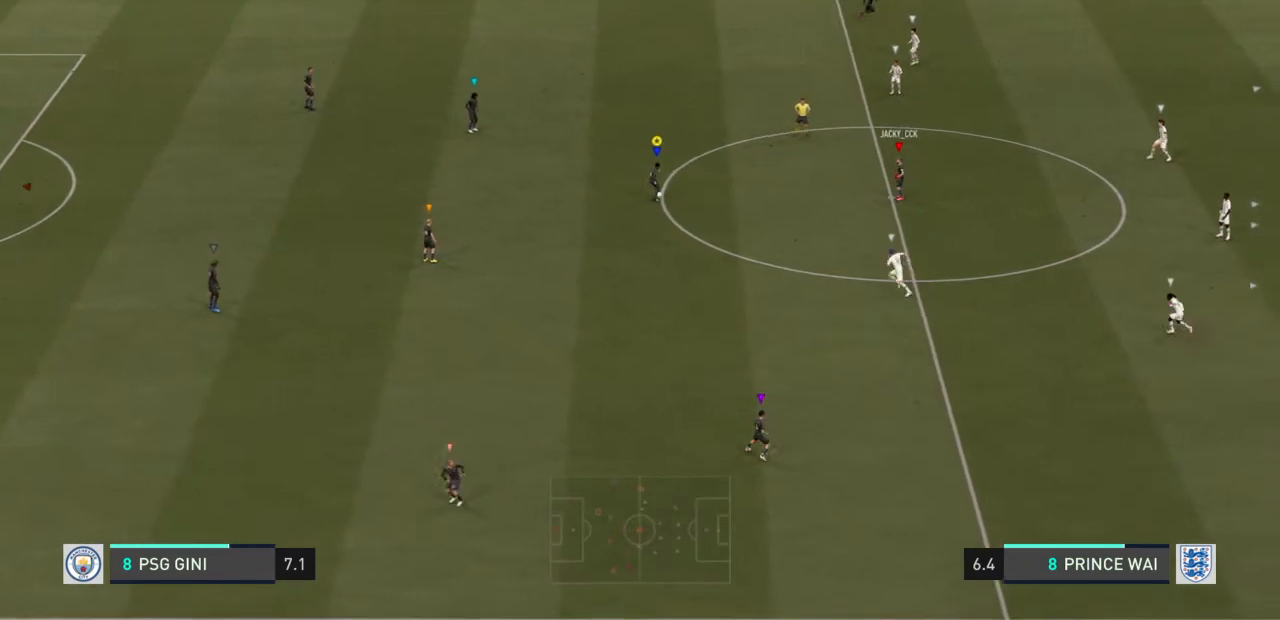
{"buttons": ["CROSS", "CIRCLE", "R2"], "left_stick": "center", "right_stick": "center", "events": [[233, "R2", "down"], [300, "CIRCLE", "down"], [367, "CROSS", "down"]]}
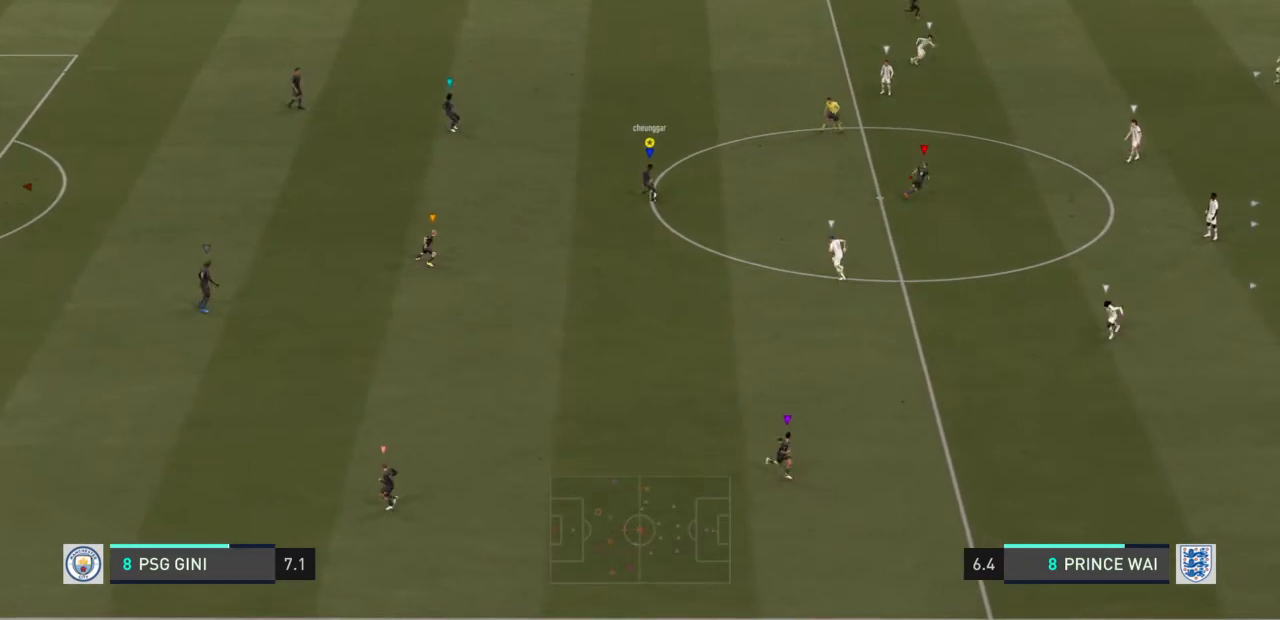
{"buttons": [], "left_stick": "down-left", "right_stick": "center", "events": [[67, "CIRCLE", "up"], [67, "CROSS", "up"], [167, "R2", "up"], [467, "left_stick", "down-left"]]}
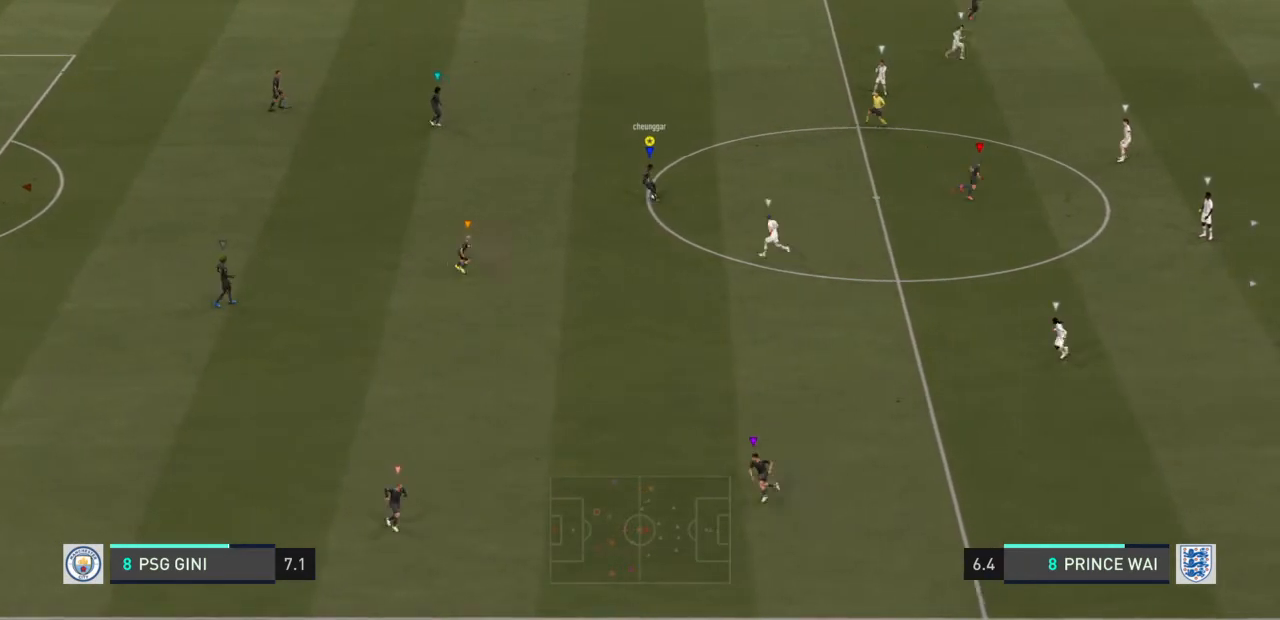
{"buttons": [], "left_stick": "down-right", "right_stick": "center", "events": [[133, "CROSS", "down"], [133, "left_stick", "down"], [233, "CROSS", "up"], [467, "left_stick", "down-right"]]}
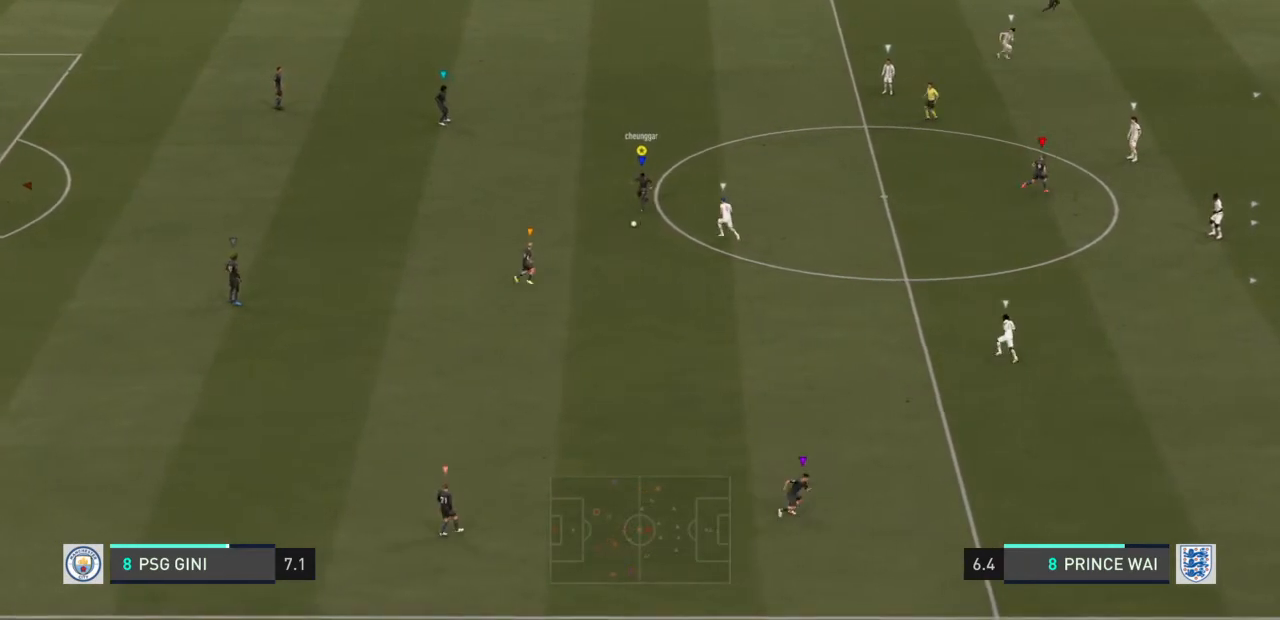
{"buttons": ["R2"], "left_stick": "down-right", "right_stick": "center", "events": [[434, "R2", "down"]]}
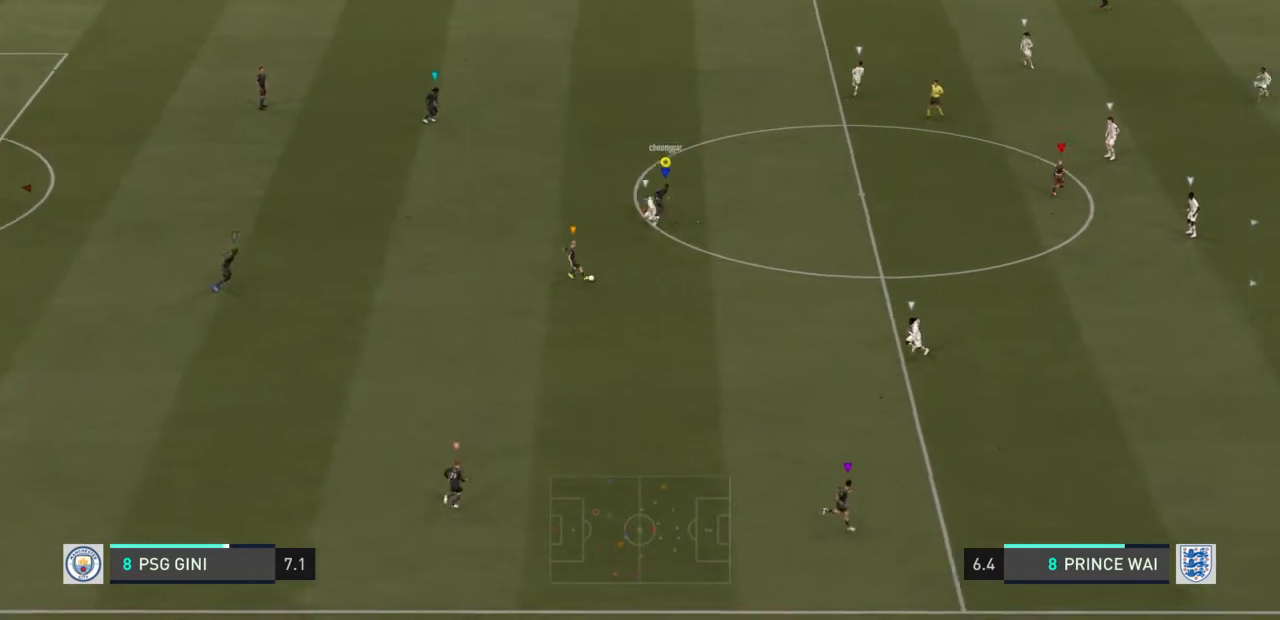
{"buttons": ["R2"], "left_stick": "down-right", "right_stick": "center", "events": []}
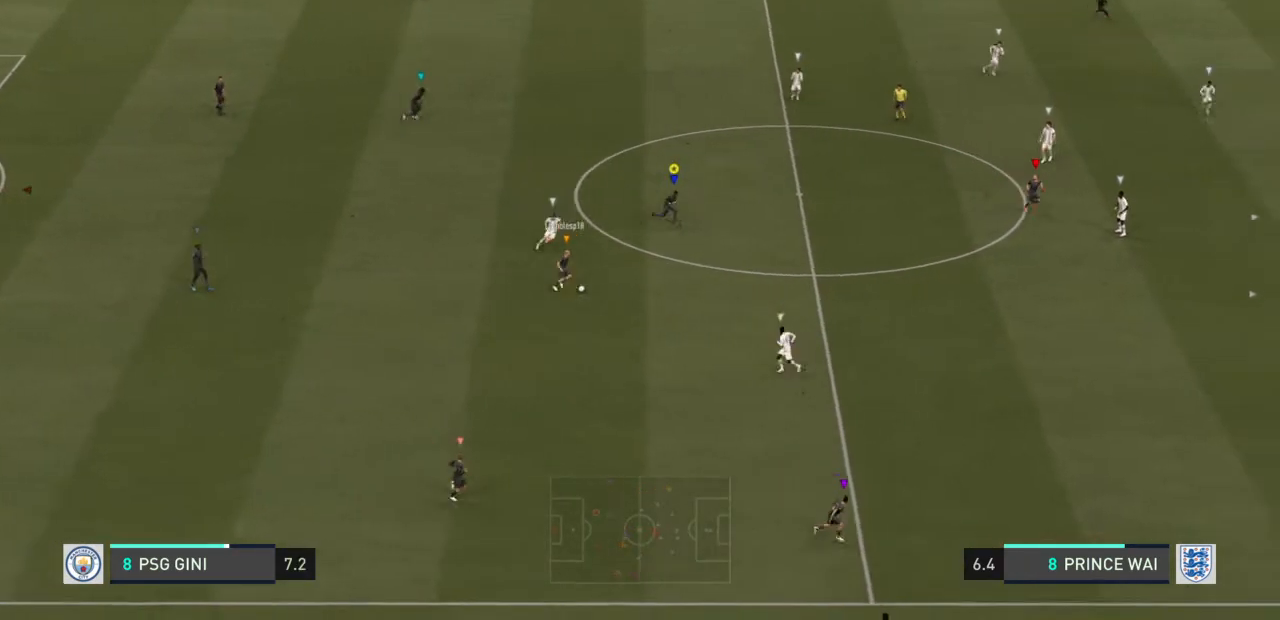
{"buttons": ["R2"], "left_stick": "down-right", "right_stick": "center", "events": []}
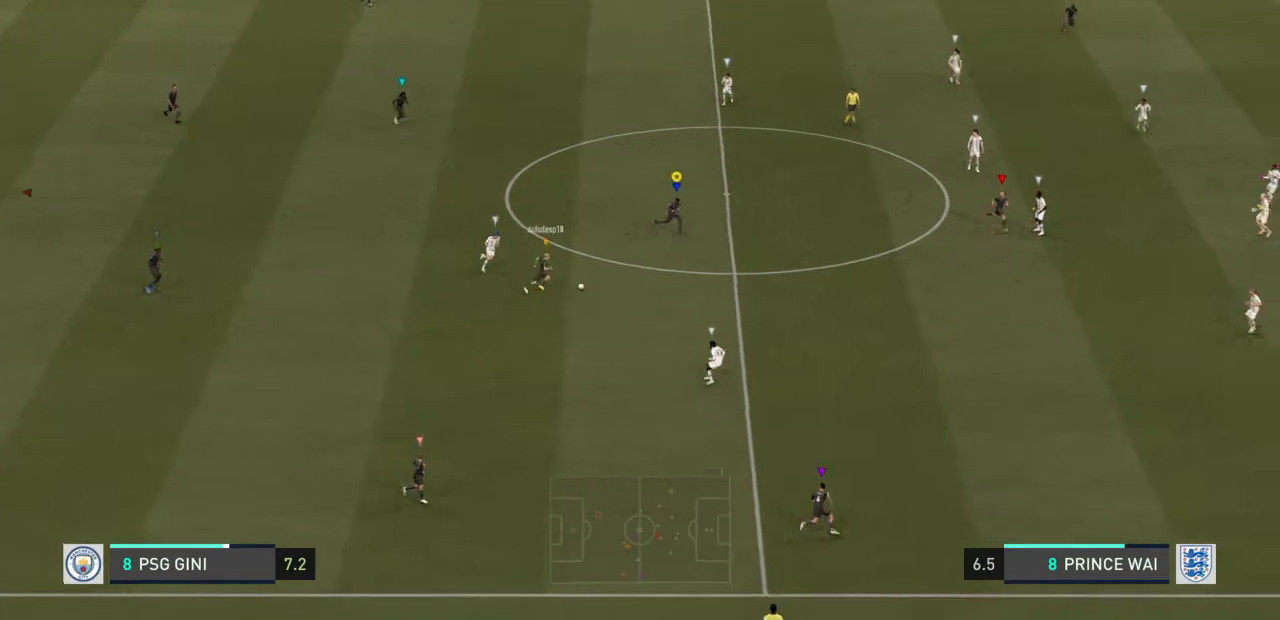
{"buttons": [], "left_stick": "right", "right_stick": "center", "events": [[67, "R2", "up"], [134, "left_stick", "right"]]}
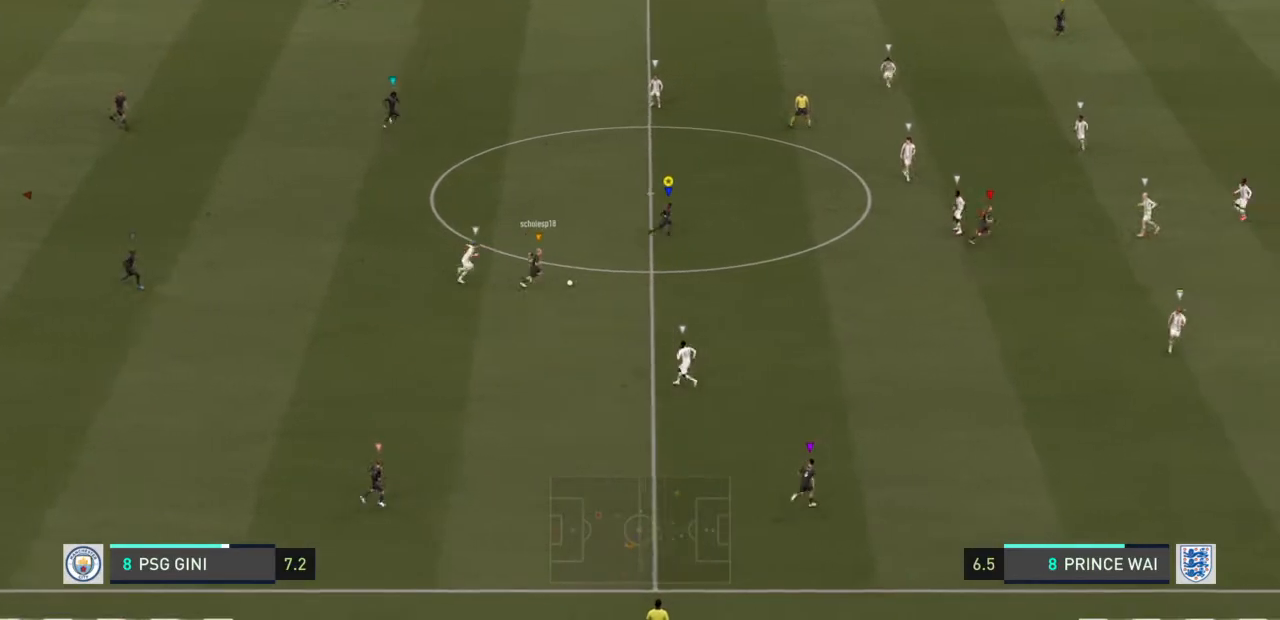
{"buttons": [], "left_stick": "up-right", "right_stick": "center", "events": [[233, "left_stick", "up-right"]]}
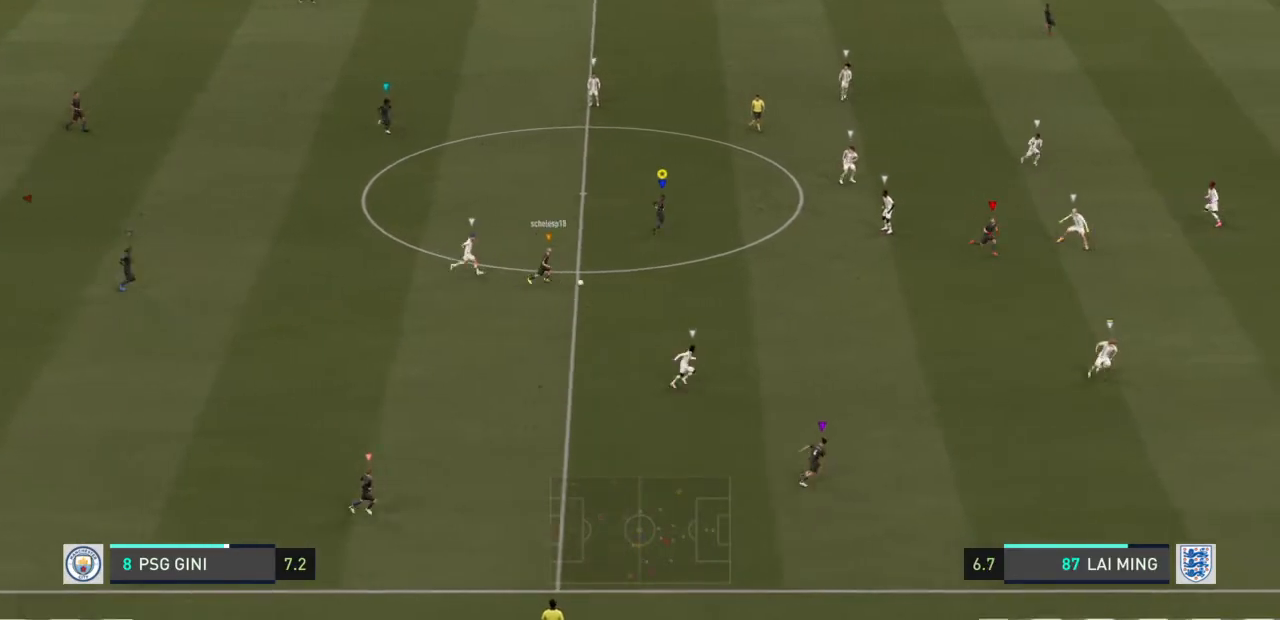
{"buttons": [], "left_stick": "up-right", "right_stick": "center", "events": []}
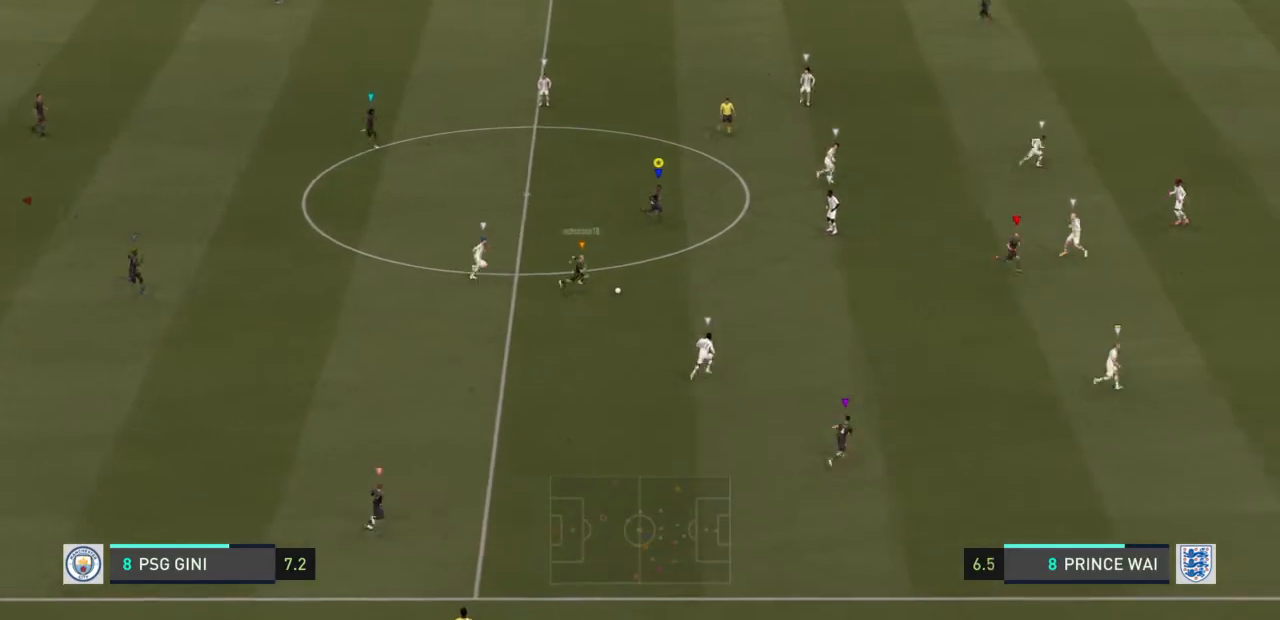
{"buttons": [], "left_stick": "up-right", "right_stick": "center", "events": []}